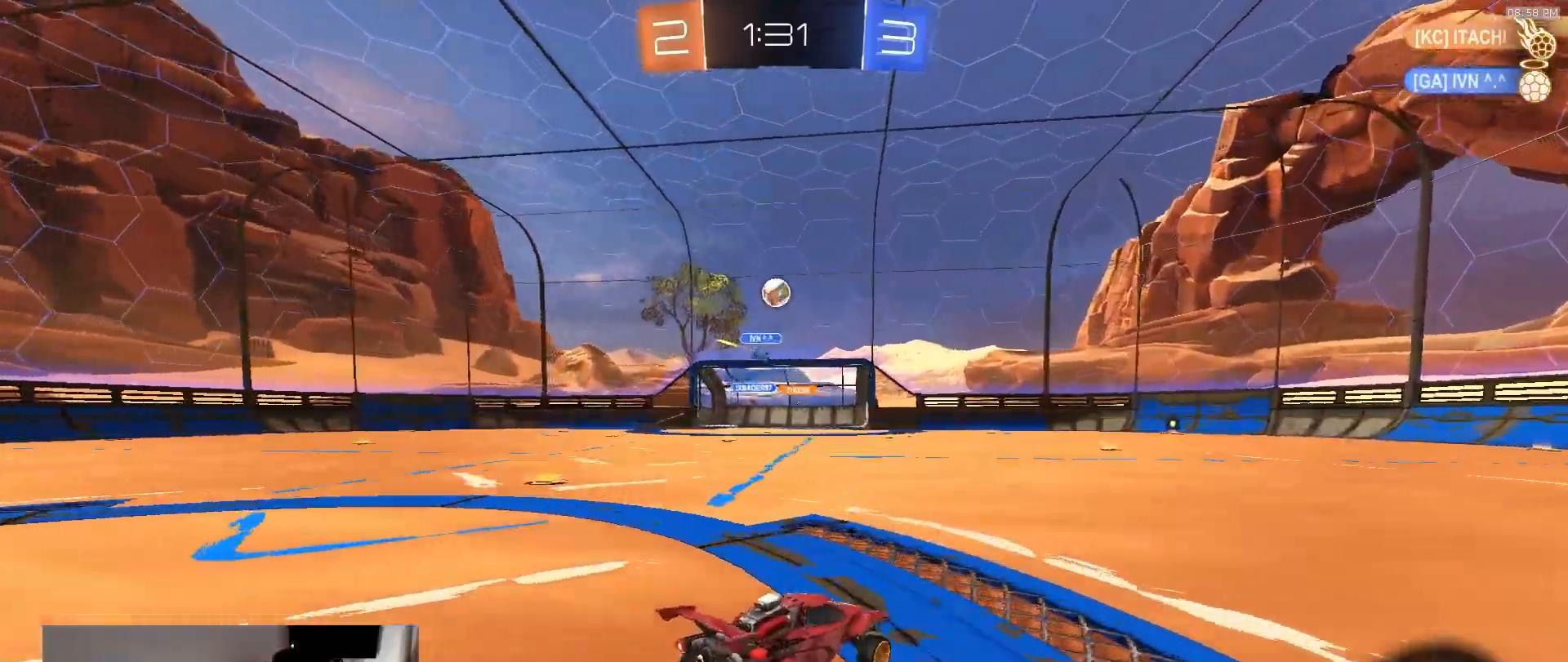
Gameplay with a controller (PlayStation layout); each line is a JSON object with the inputs held at the frame after it. "events" lists button and stick changes between this image and that frame as [ms after this image, input, new state], when the widget could be followed in between. Not read: L3 R1 R3 TOUCHPAD.
{"buttons": ["R2"], "left_stick": "center", "right_stick": "center", "events": [[117, "left_stick", "down-left"], [133, "R2", "up"], [150, "CROSS", "down"], [217, "R2", "down"], [250, "left_stick", "down"], [383, "left_stick", "center"], [450, "CROSS", "up"]]}
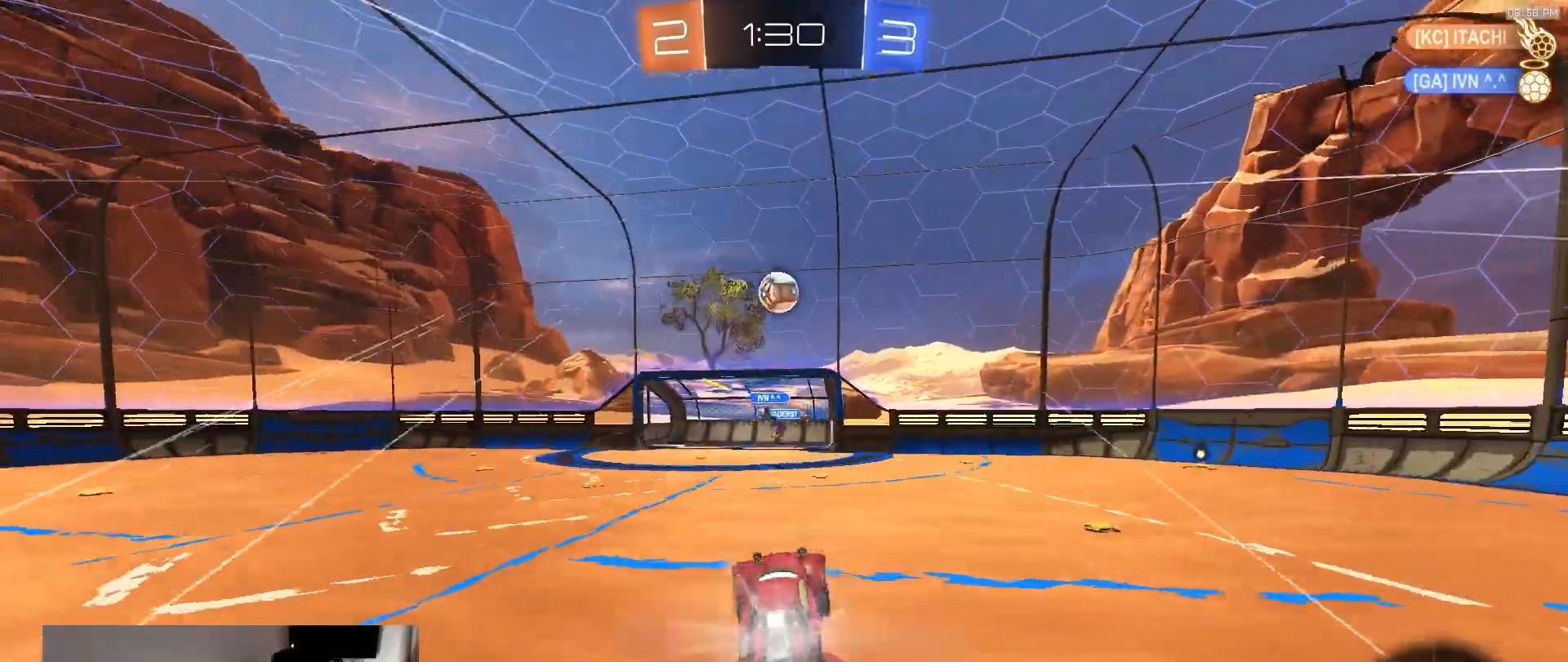
{"buttons": ["R2"], "left_stick": "center", "right_stick": "center", "events": [[150, "left_stick", "up-right"], [167, "L1", "down"], [233, "L1", "up"], [267, "left_stick", "center"]]}
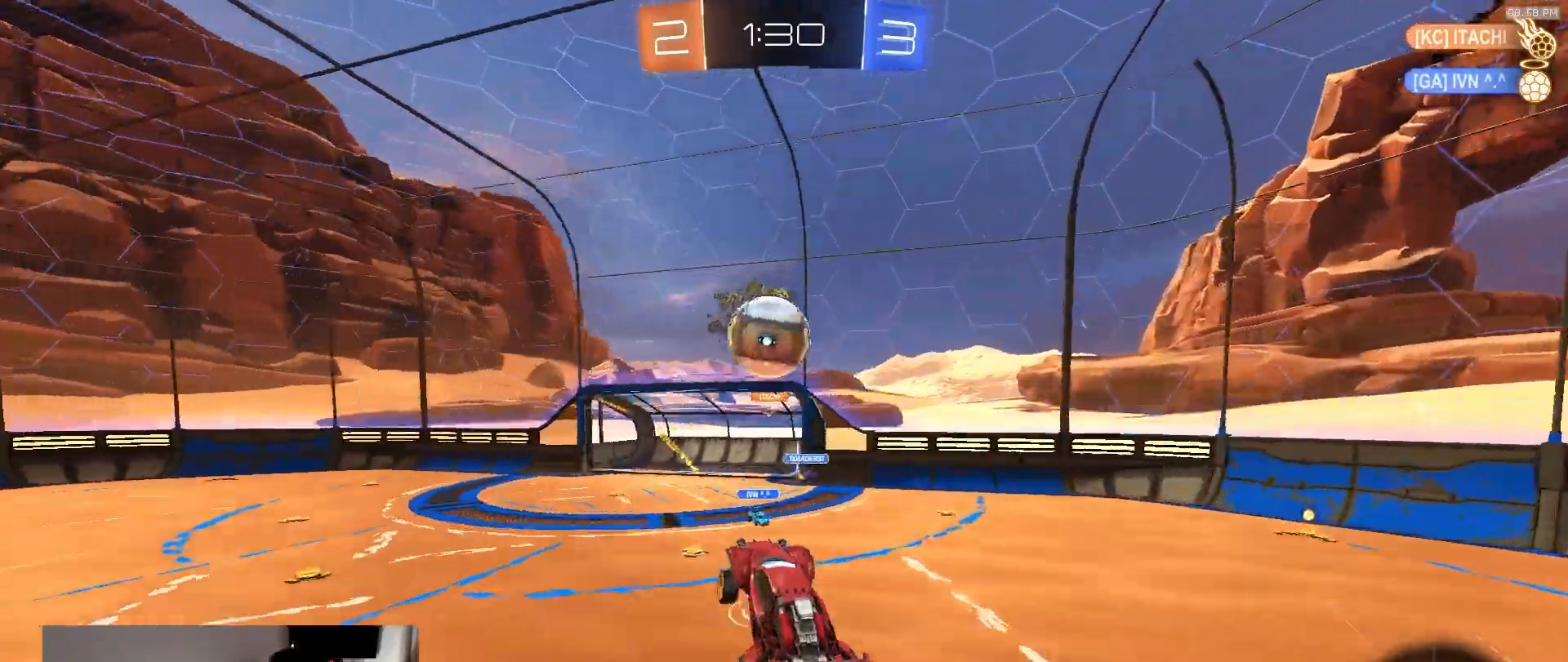
{"buttons": ["R2"], "left_stick": "center", "right_stick": "center", "events": [[150, "left_stick", "up"], [200, "CROSS", "down"], [250, "left_stick", "up-left"], [300, "CROSS", "up"], [383, "left_stick", "center"]]}
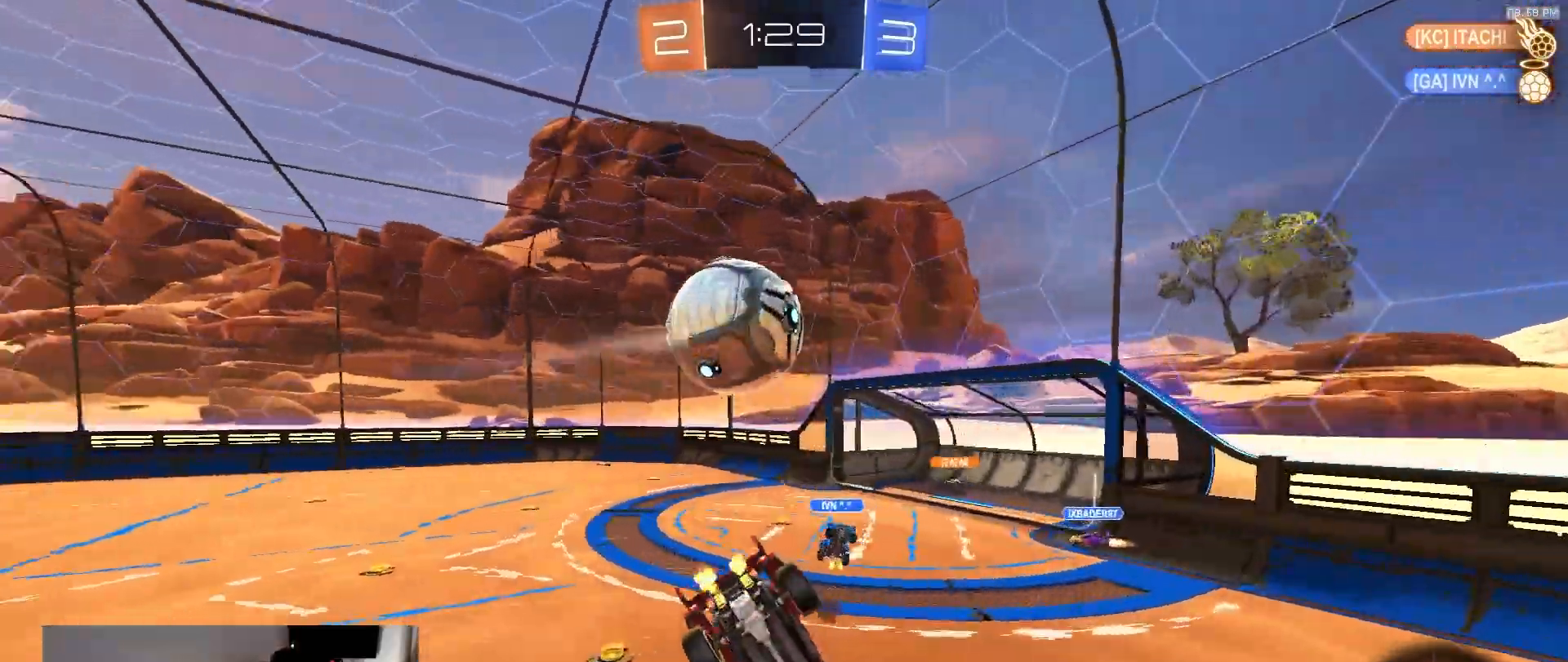
{"buttons": ["R2"], "left_stick": "down", "right_stick": "center", "events": [[17, "R2", "up"], [67, "left_stick", "down"], [250, "R2", "down"]]}
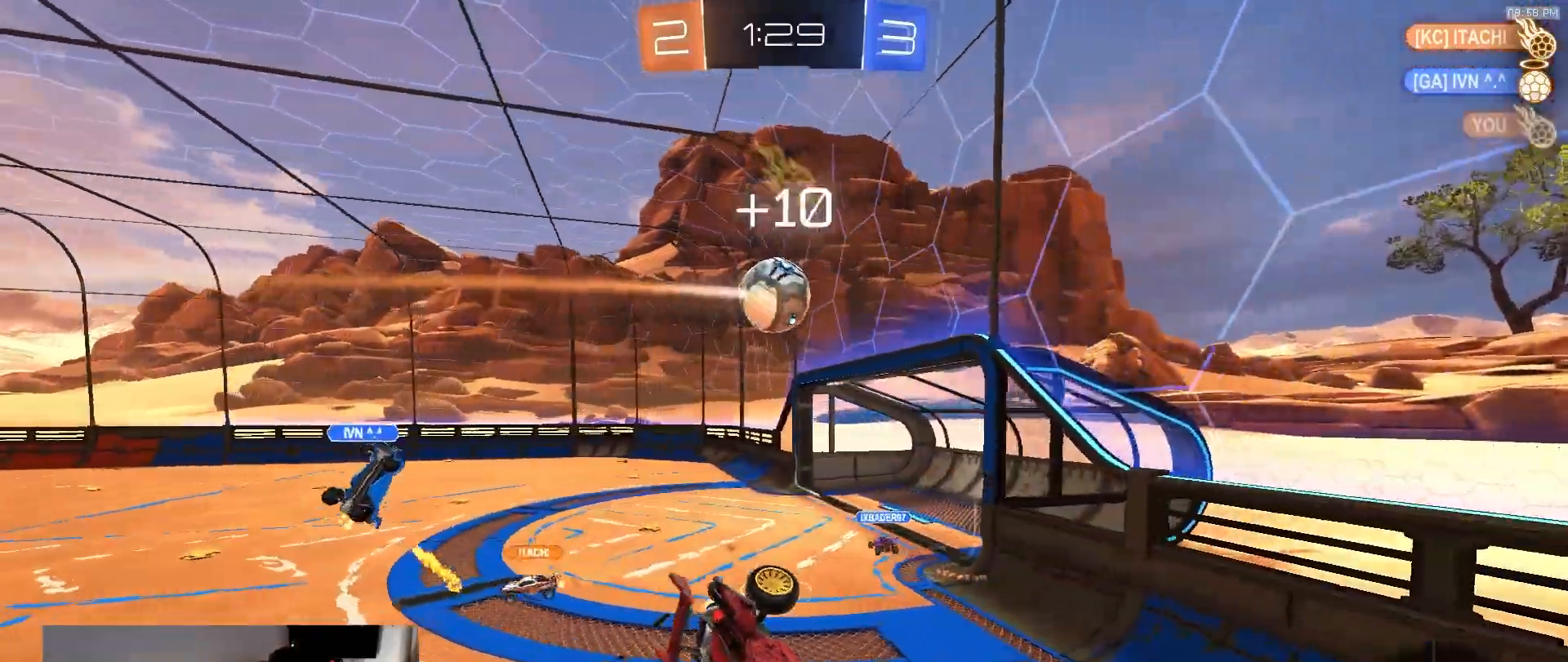
{"buttons": ["R2"], "left_stick": "center", "right_stick": "center", "events": [[500, "left_stick", "center"]]}
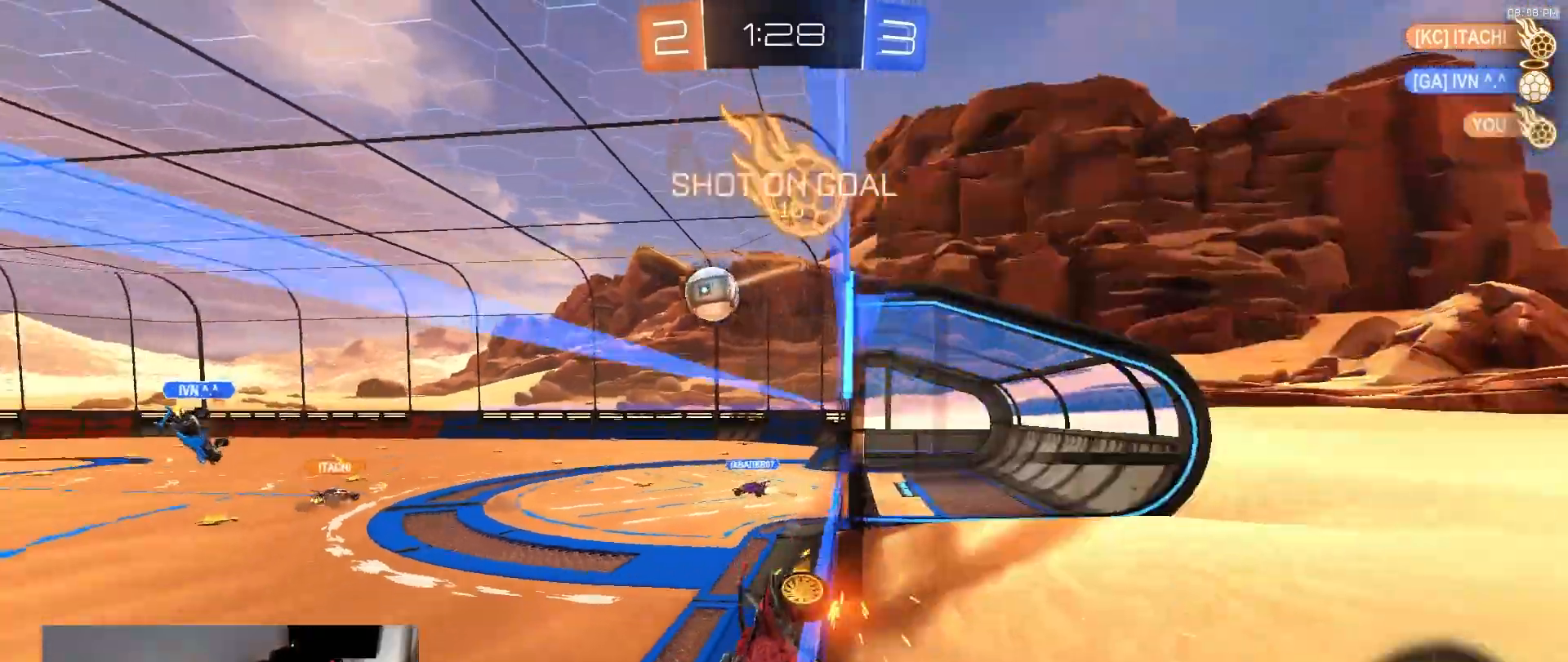
{"buttons": ["R2"], "left_stick": "right", "right_stick": "center", "events": [[100, "left_stick", "down-left"], [233, "left_stick", "center"], [450, "left_stick", "right"]]}
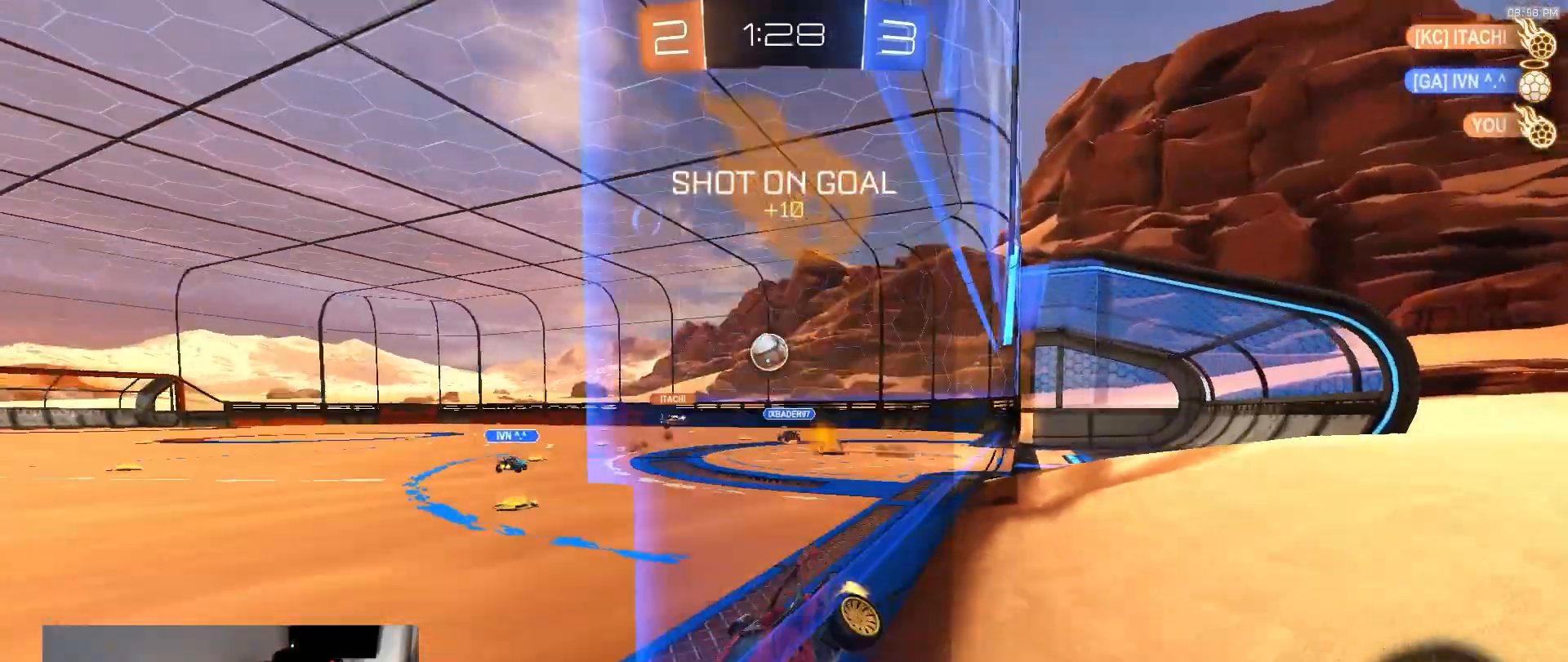
{"buttons": ["R2"], "left_stick": "down-right", "right_stick": "center", "events": [[133, "left_stick", "center"], [250, "left_stick", "right"], [433, "left_stick", "down-right"]]}
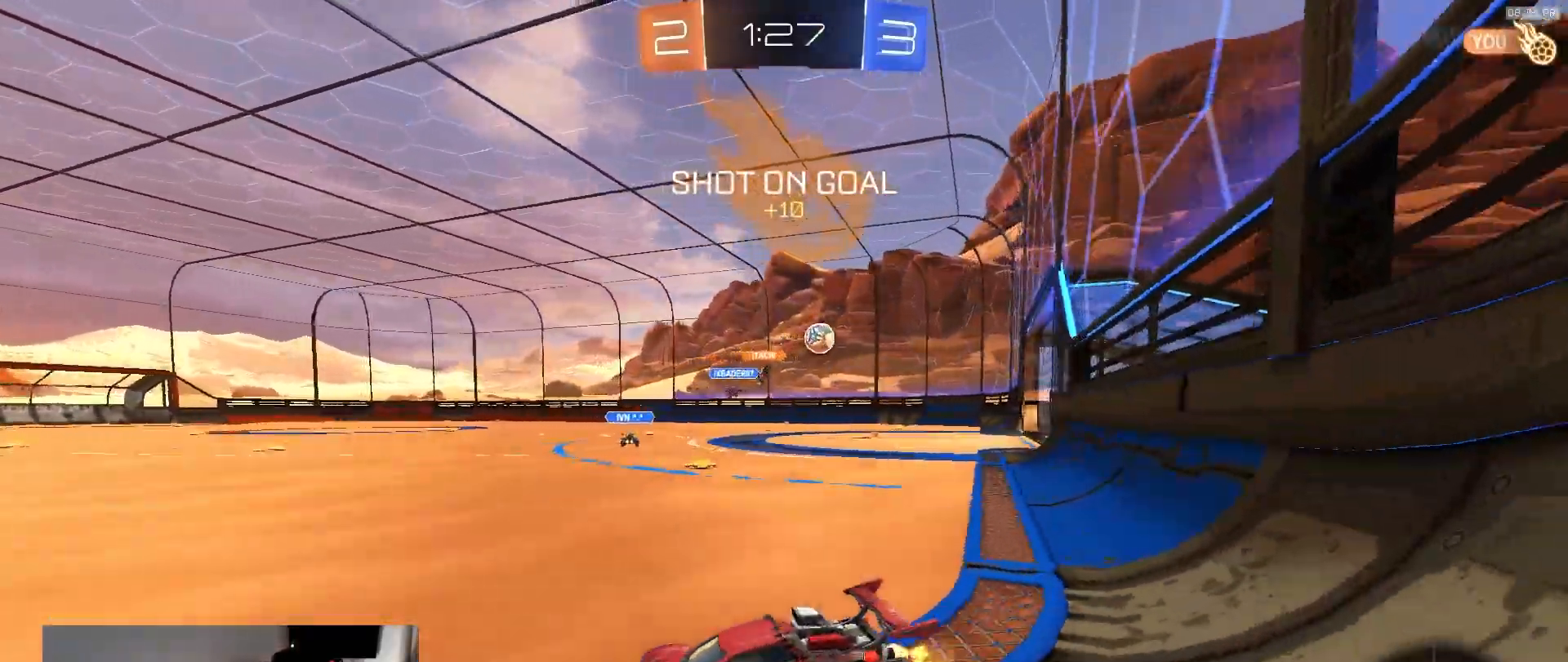
{"buttons": ["R2"], "left_stick": "down-right", "right_stick": "center", "events": []}
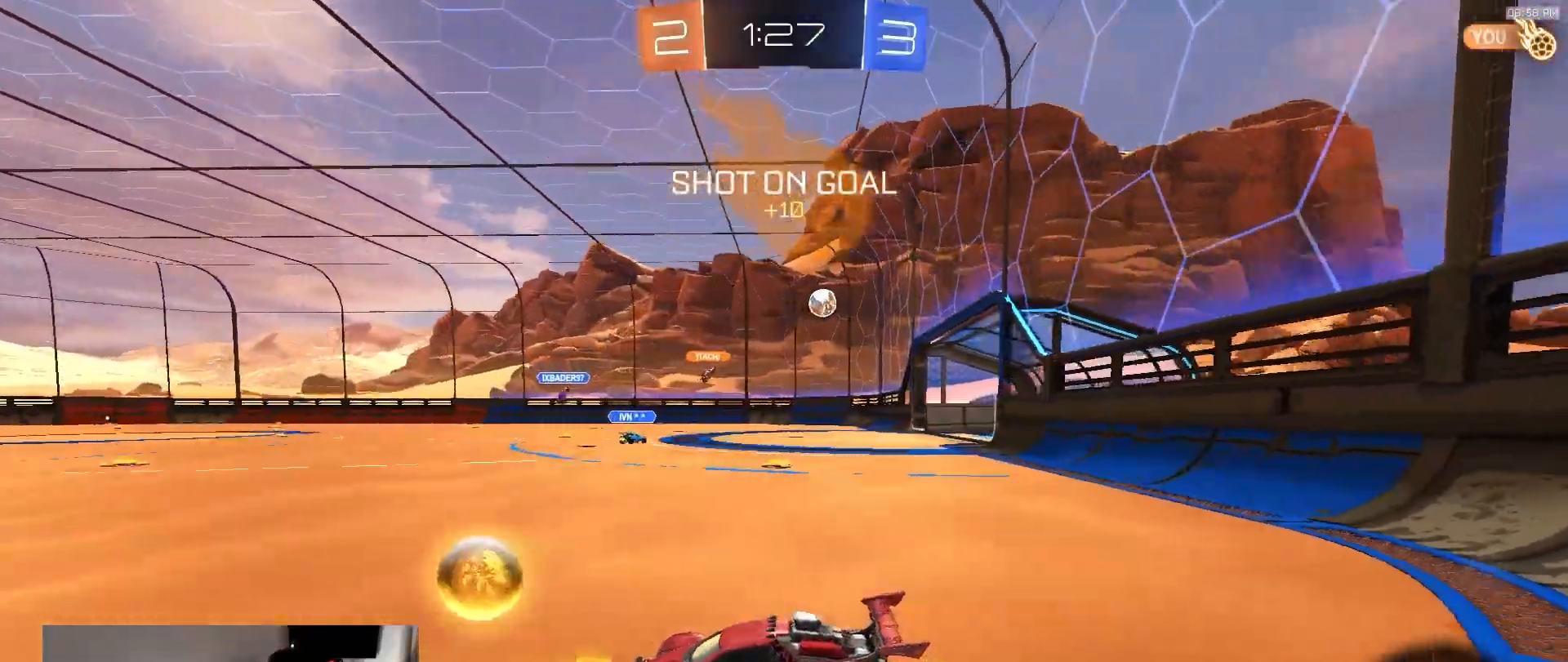
{"buttons": ["R2"], "left_stick": "right", "right_stick": "center", "events": [[83, "left_stick", "right"]]}
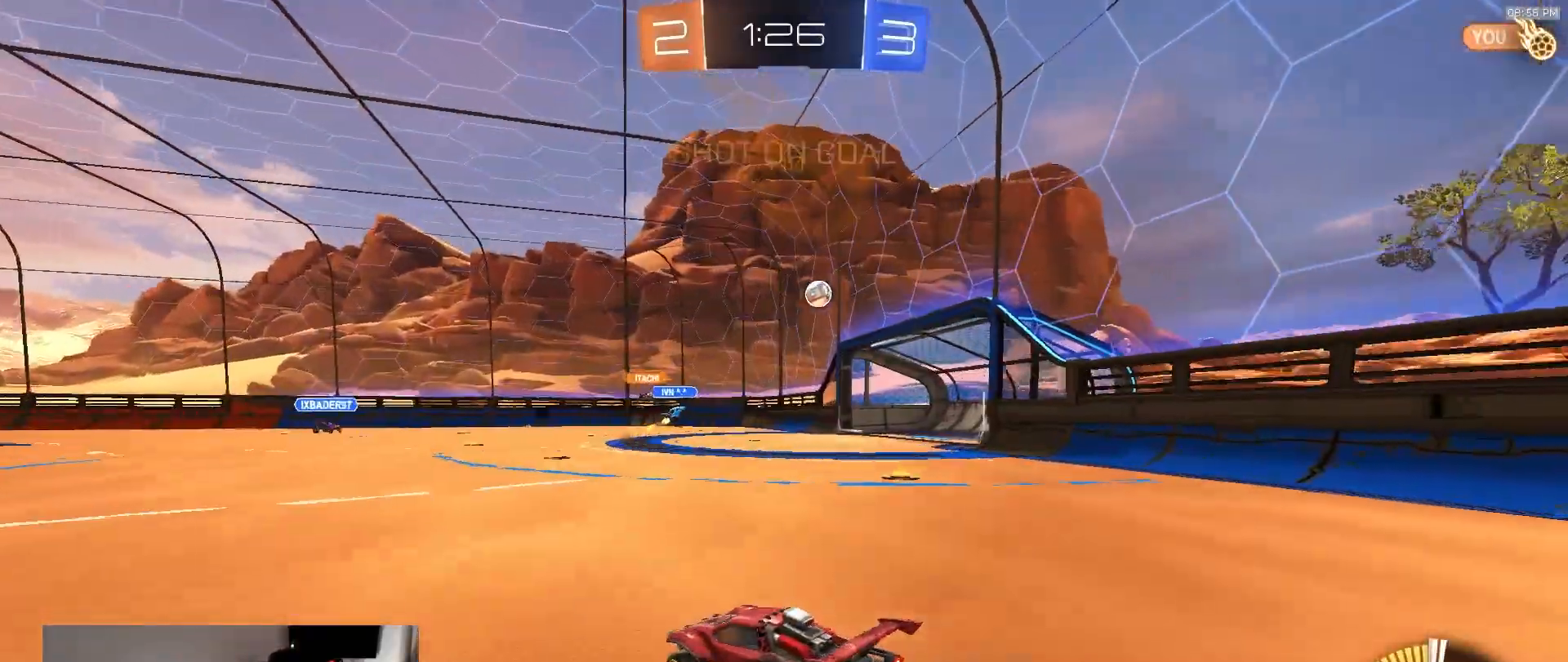
{"buttons": ["L1", "R2"], "left_stick": "down-right", "right_stick": "center", "events": [[17, "CROSS", "down"], [50, "L1", "down"], [67, "CROSS", "up"], [100, "CROSS", "down"], [133, "left_stick", "down-right"], [383, "CROSS", "up"]]}
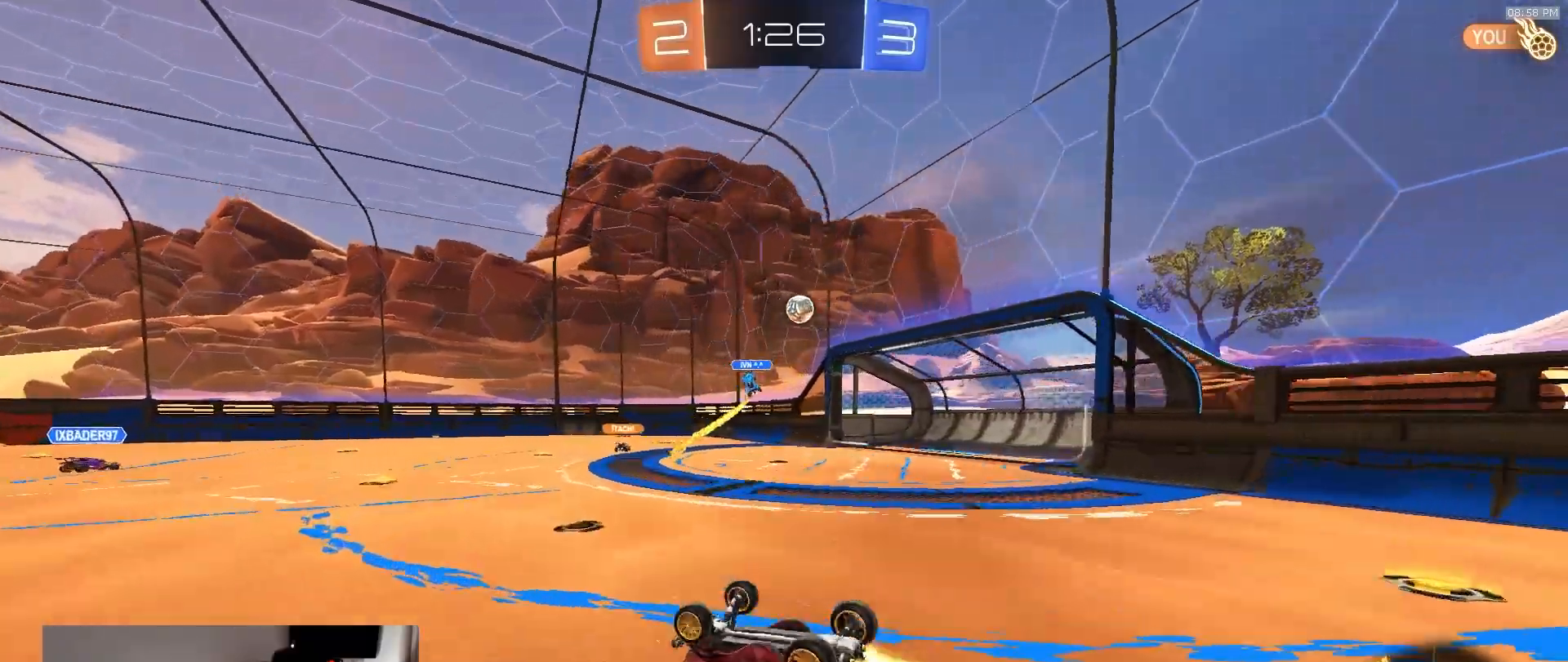
{"buttons": ["R2"], "left_stick": "center", "right_stick": "center", "events": [[333, "L1", "up"], [350, "left_stick", "center"]]}
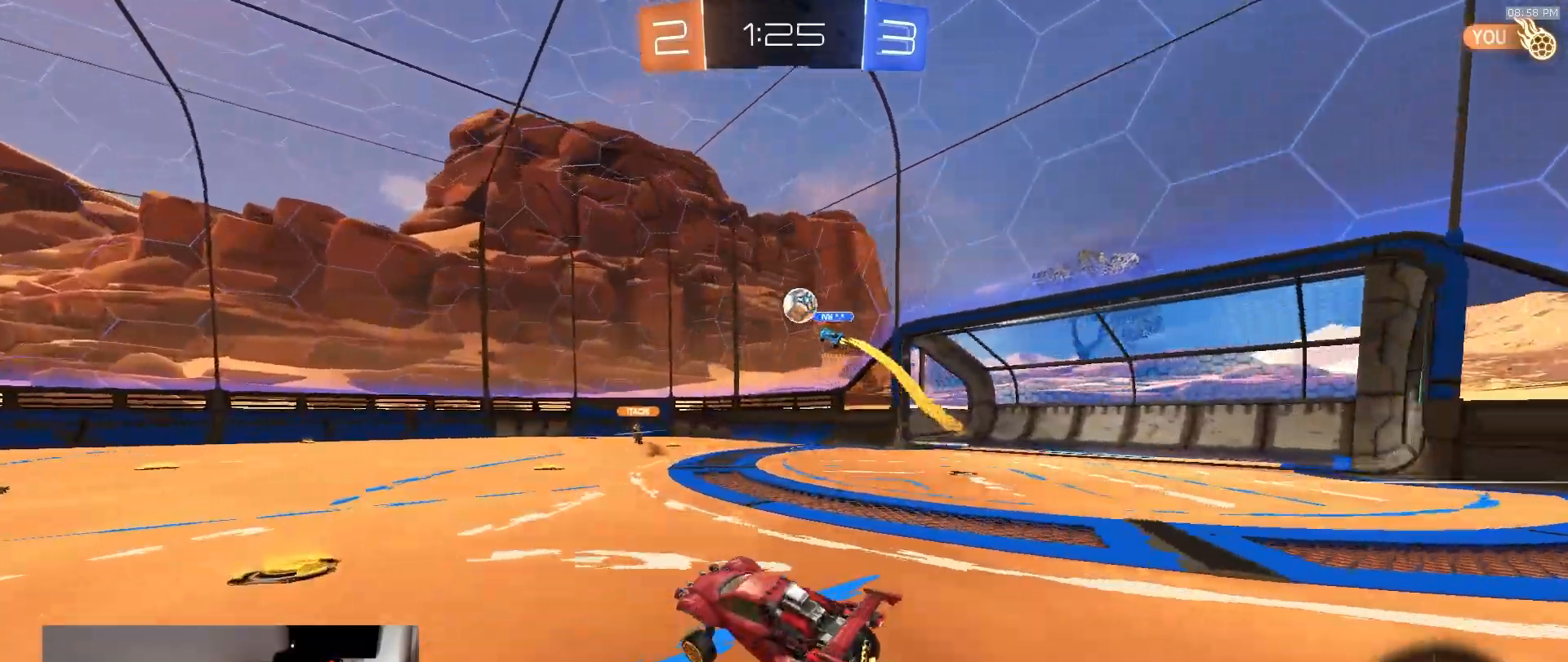
{"buttons": ["R2"], "left_stick": "left", "right_stick": "center", "events": [[133, "left_stick", "down-left"], [233, "left_stick", "center"], [383, "left_stick", "left"]]}
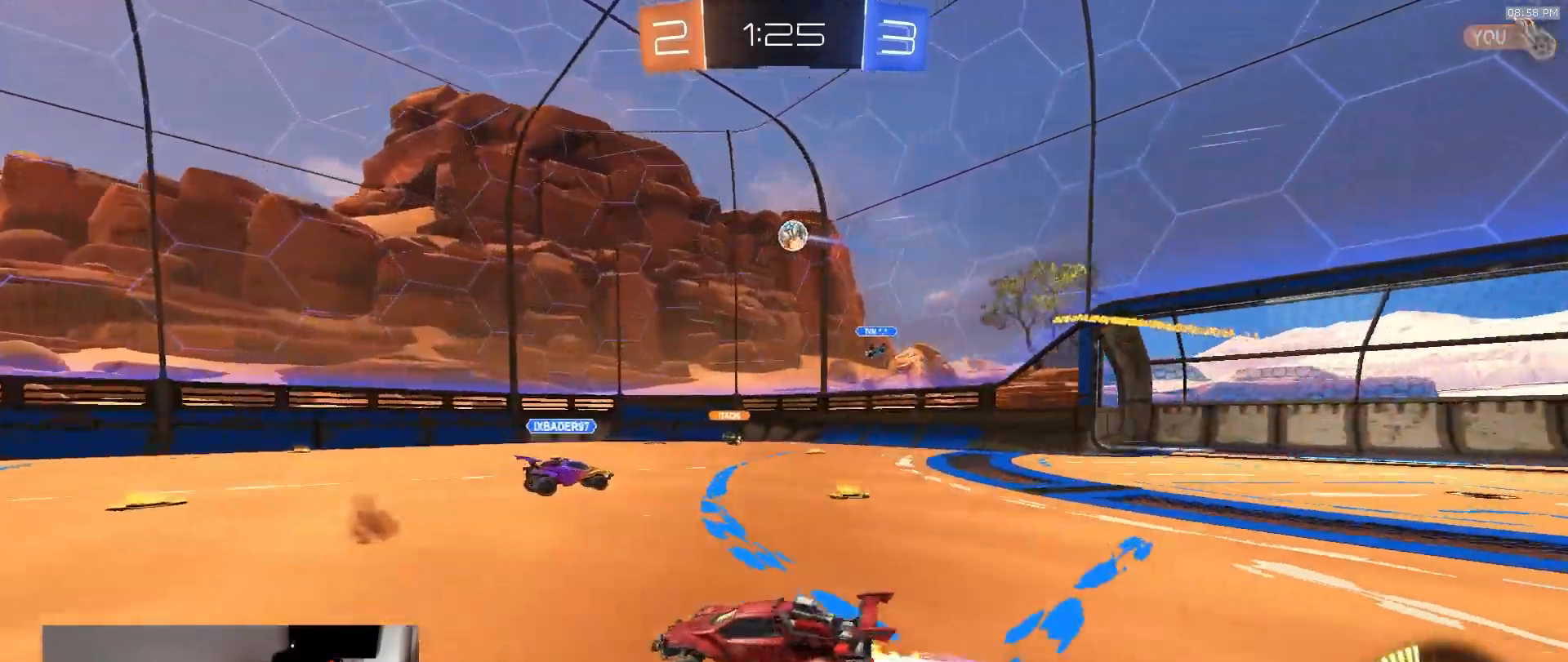
{"buttons": ["R2"], "left_stick": "down-left", "right_stick": "center", "events": [[50, "left_stick", "center"], [150, "left_stick", "down-left"], [300, "left_stick", "center"], [467, "left_stick", "down-left"]]}
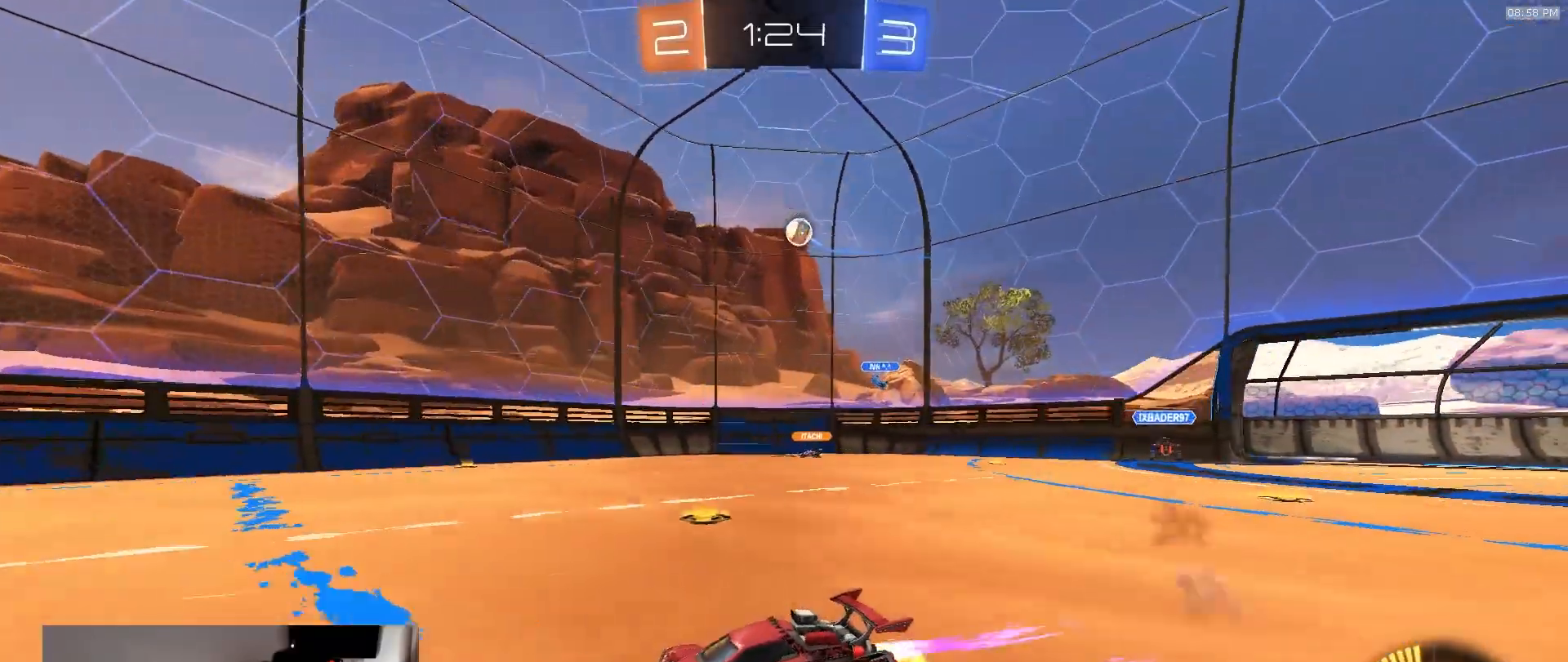
{"buttons": ["R2"], "left_stick": "center", "right_stick": "center", "events": [[83, "left_stick", "center"], [217, "left_stick", "right"], [350, "left_stick", "center"]]}
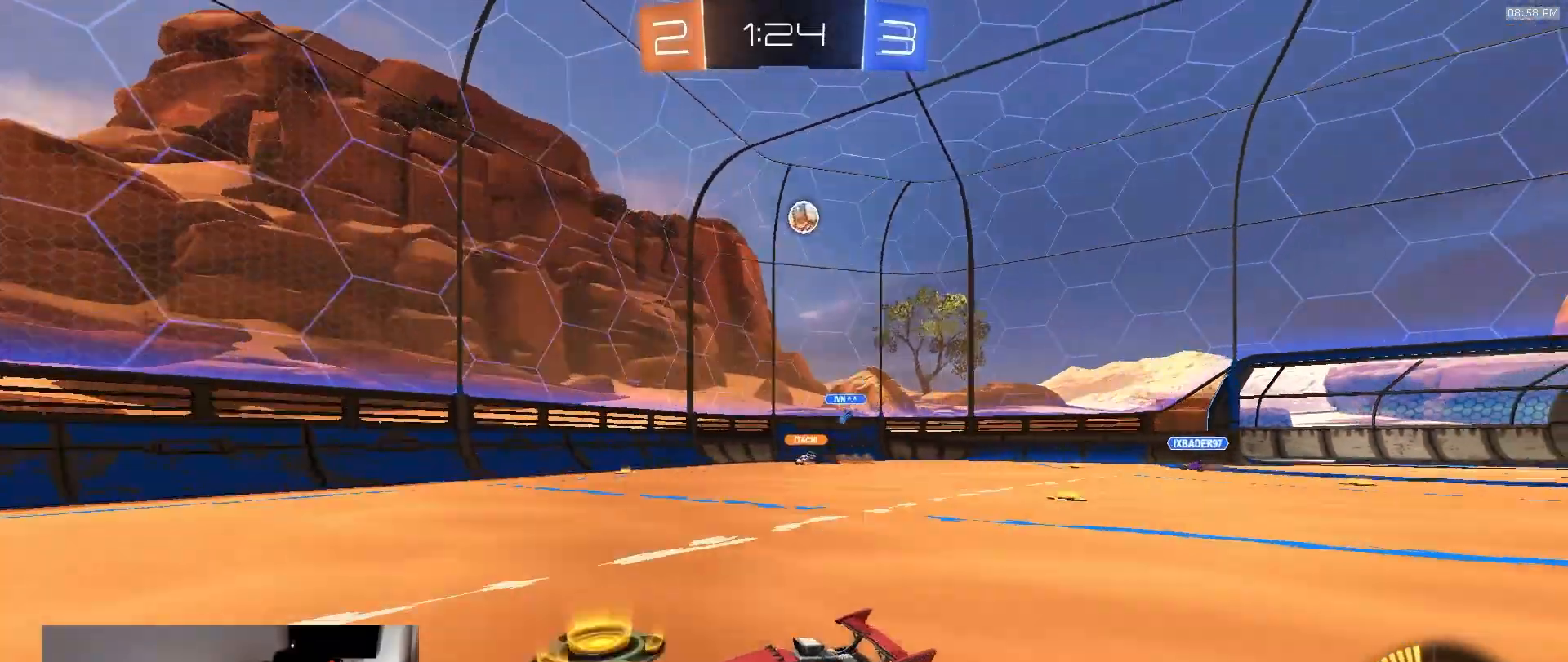
{"buttons": ["L1"], "left_stick": "right", "right_stick": "center"}
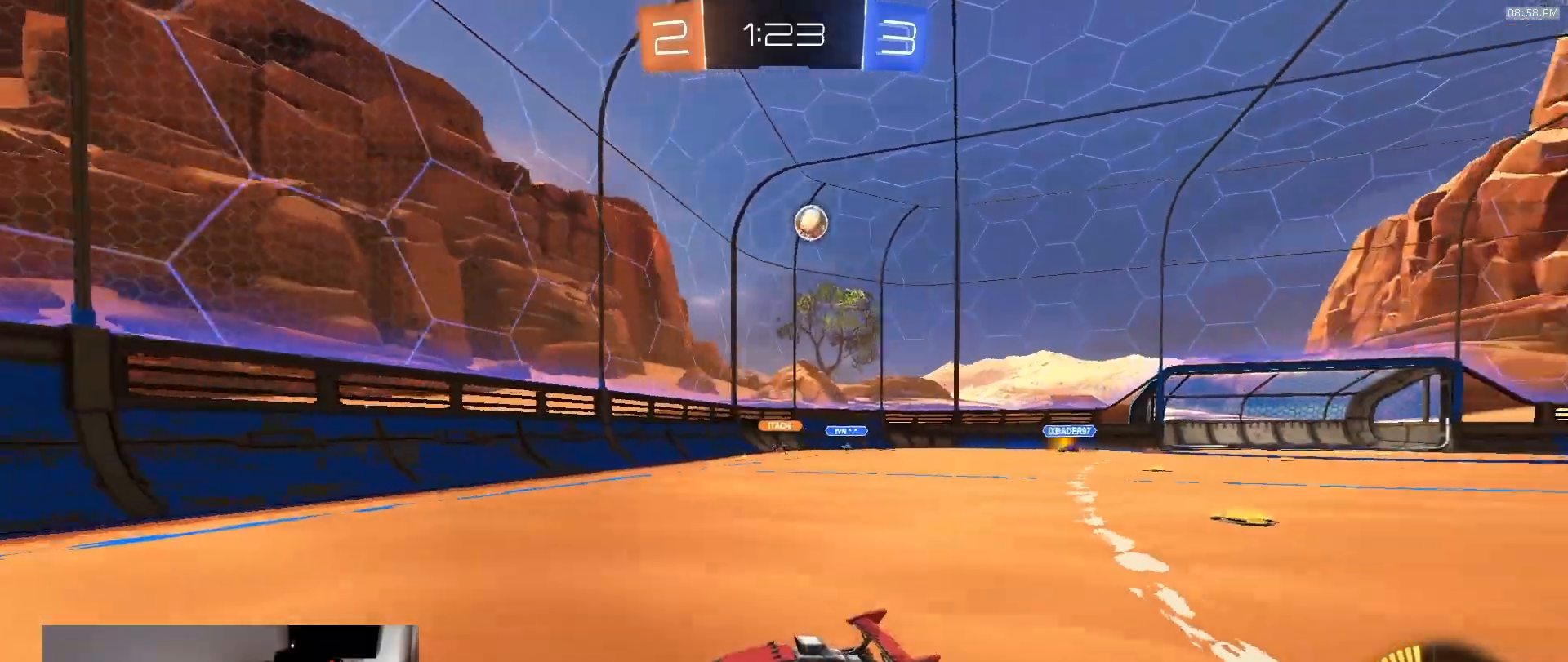
{"buttons": ["R2"], "left_stick": "right", "right_stick": "center", "events": [[100, "L1", "up"], [117, "L2", "down"], [317, "L2", "up"], [400, "R2", "down"]]}
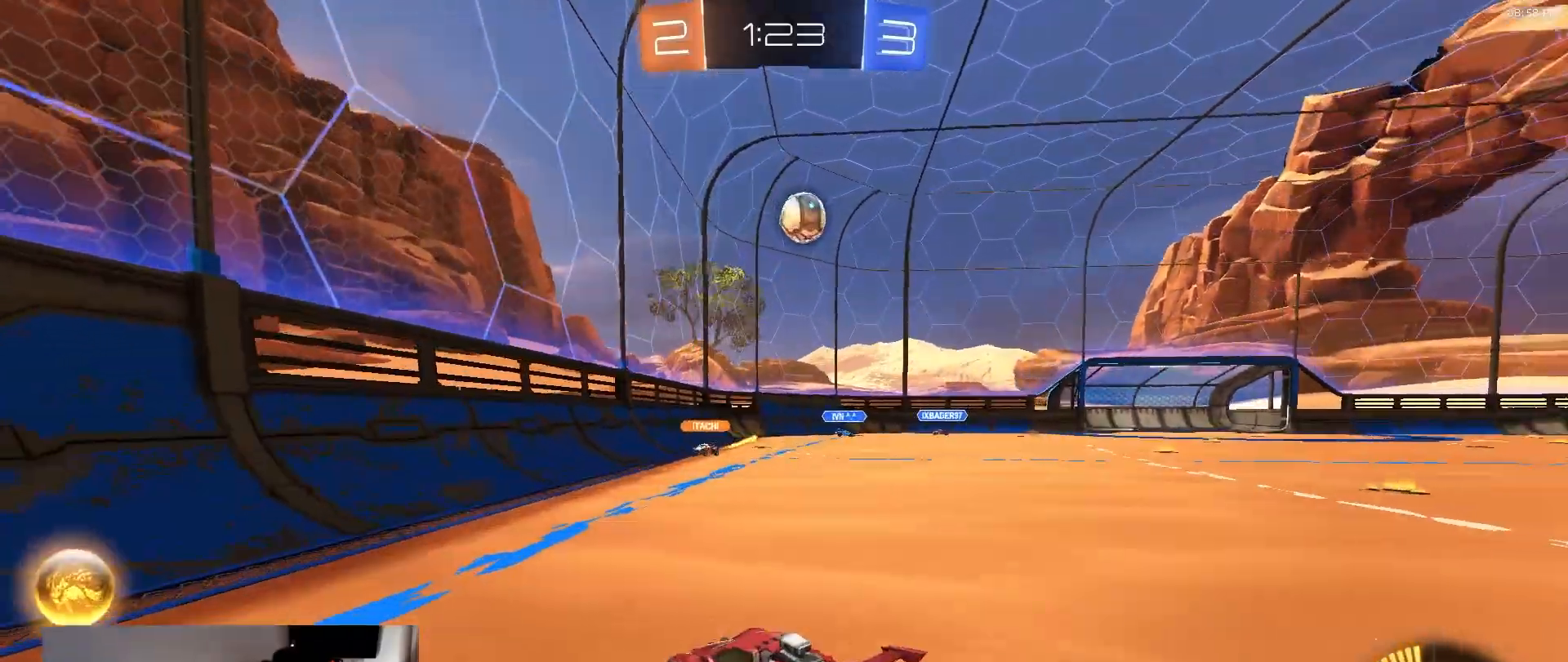
{"buttons": ["R2"], "left_stick": "center", "right_stick": "center", "events": [[150, "R2", "up"], [217, "left_stick", "center"], [350, "R2", "down"]]}
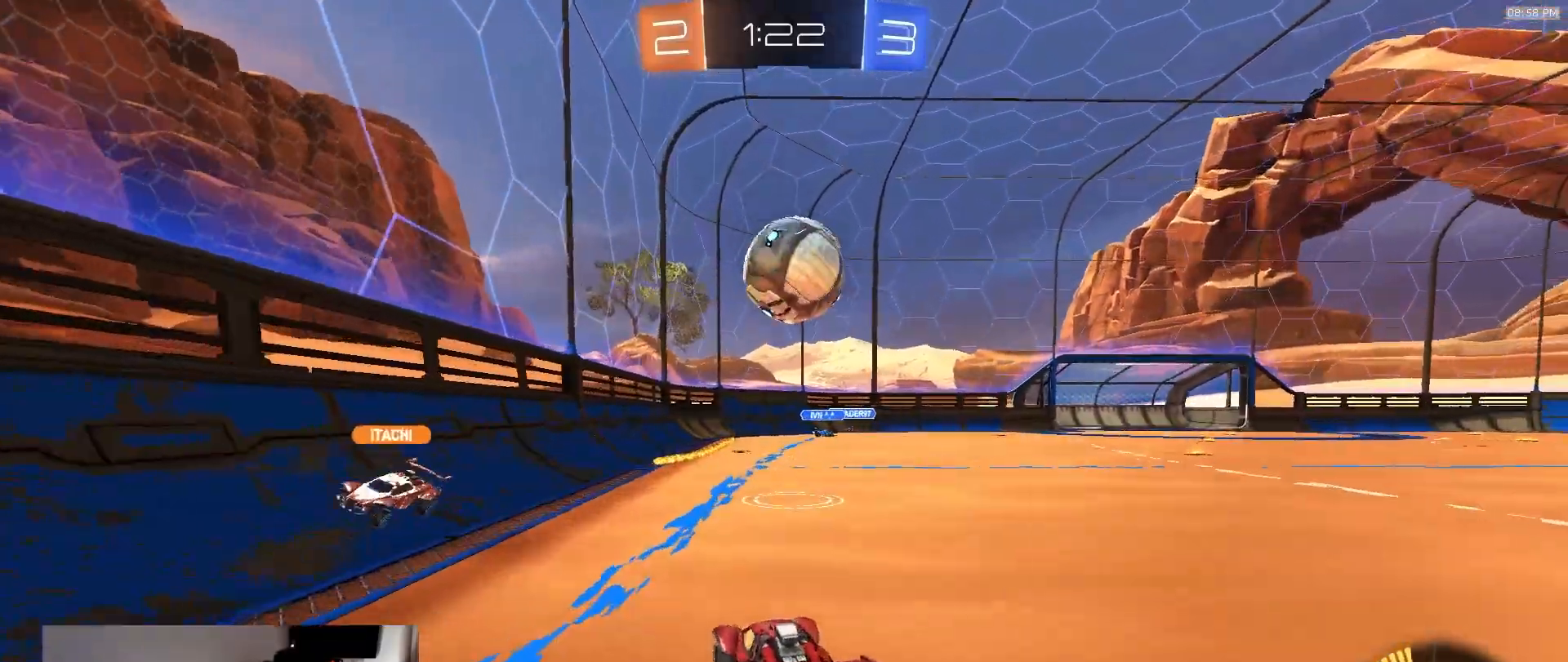
{"buttons": ["R2"], "left_stick": "right", "right_stick": "center", "events": [[83, "left_stick", "right"], [100, "TRIANGLE", "down"], [233, "left_stick", "center"], [283, "TRIANGLE", "up"], [383, "left_stick", "right"]]}
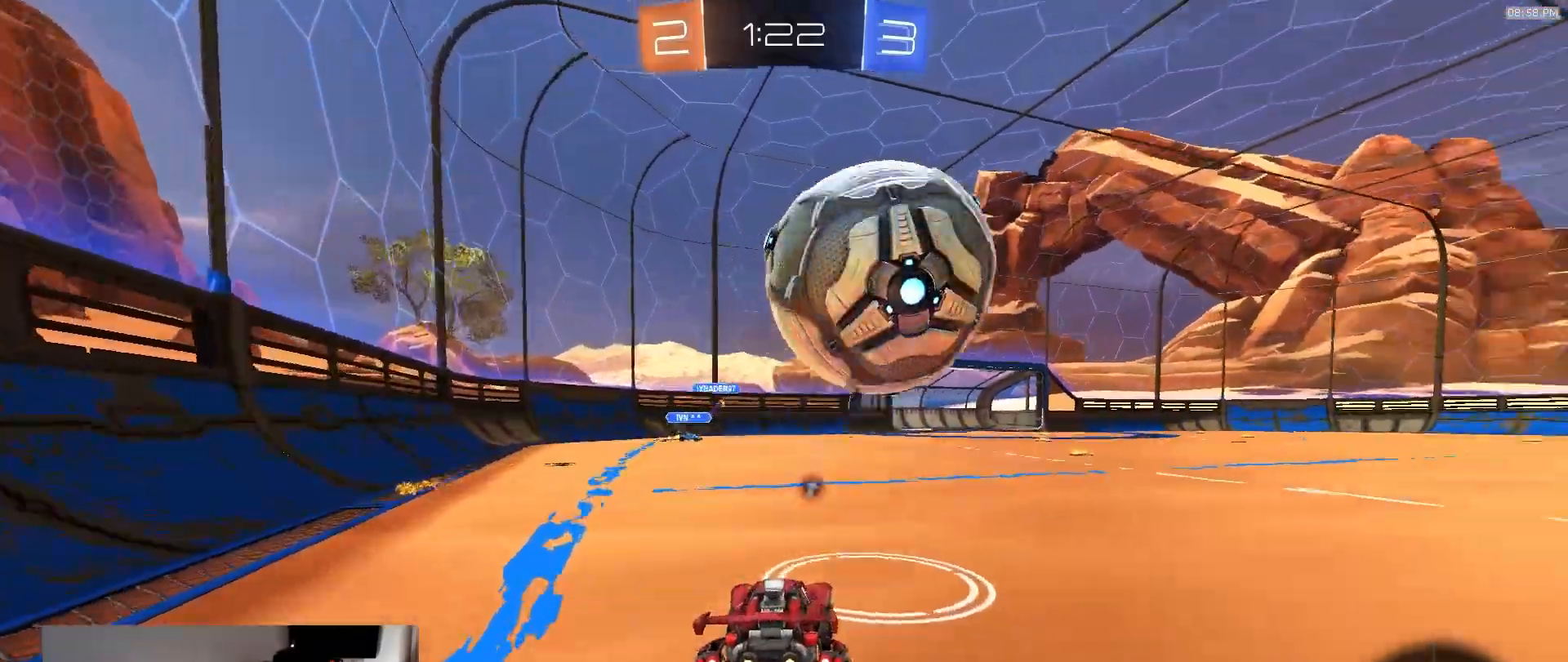
{"buttons": ["SQUARE", "R2"], "left_stick": "right", "right_stick": "center", "events": [[50, "CROSS", "down"], [117, "left_stick", "down"], [167, "CROSS", "up"], [167, "SQUARE", "down"], [350, "left_stick", "down-right"], [467, "left_stick", "right"]]}
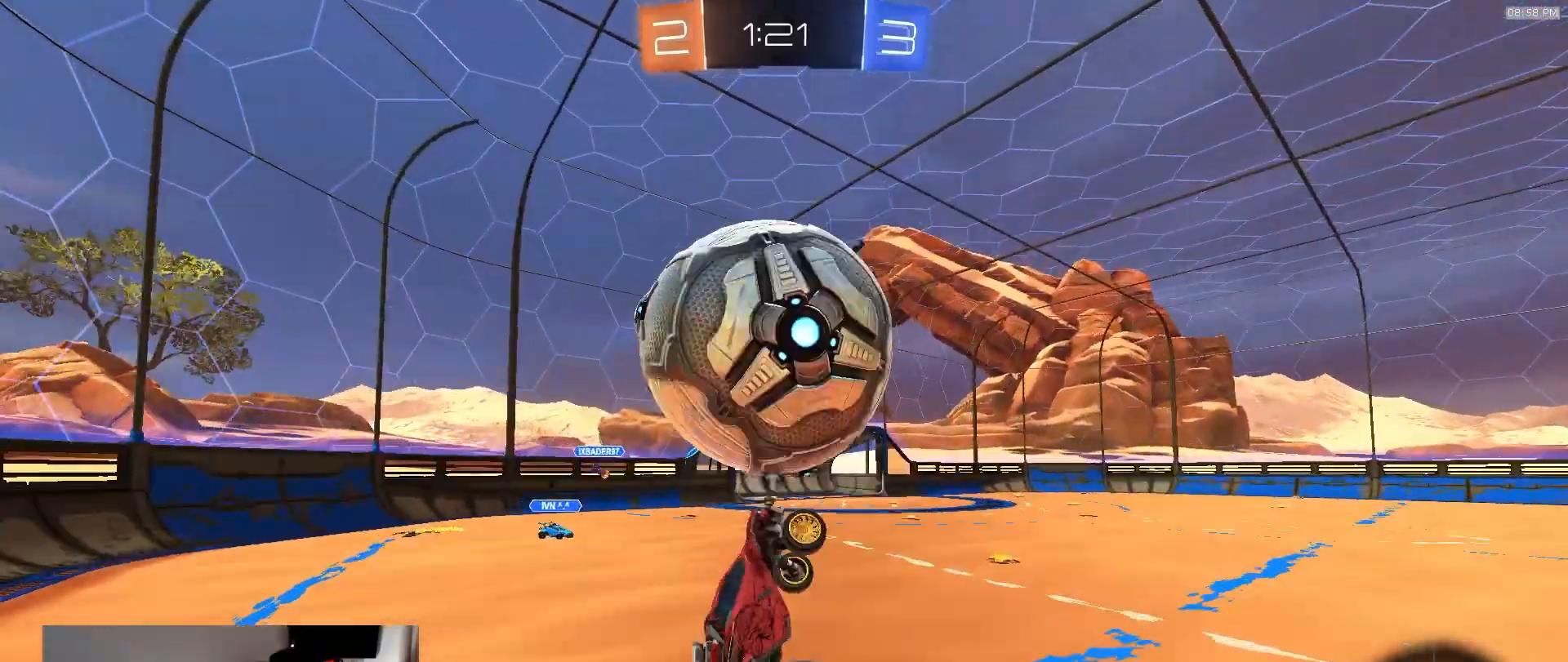
{"buttons": ["R2"], "left_stick": "down-left", "right_stick": "center"}
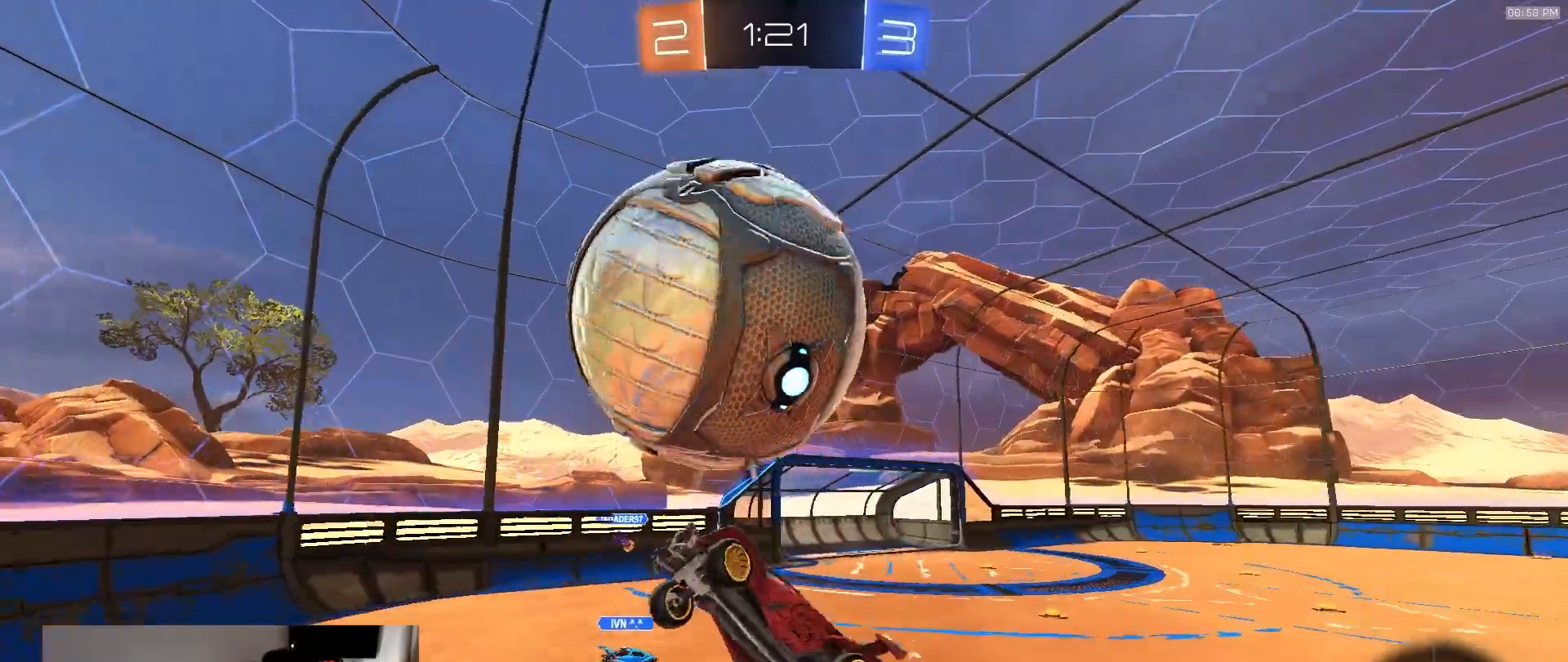
{"buttons": ["CIRCLE", "R2"], "left_stick": "down-left", "right_stick": "center", "events": [[400, "CIRCLE", "down"]]}
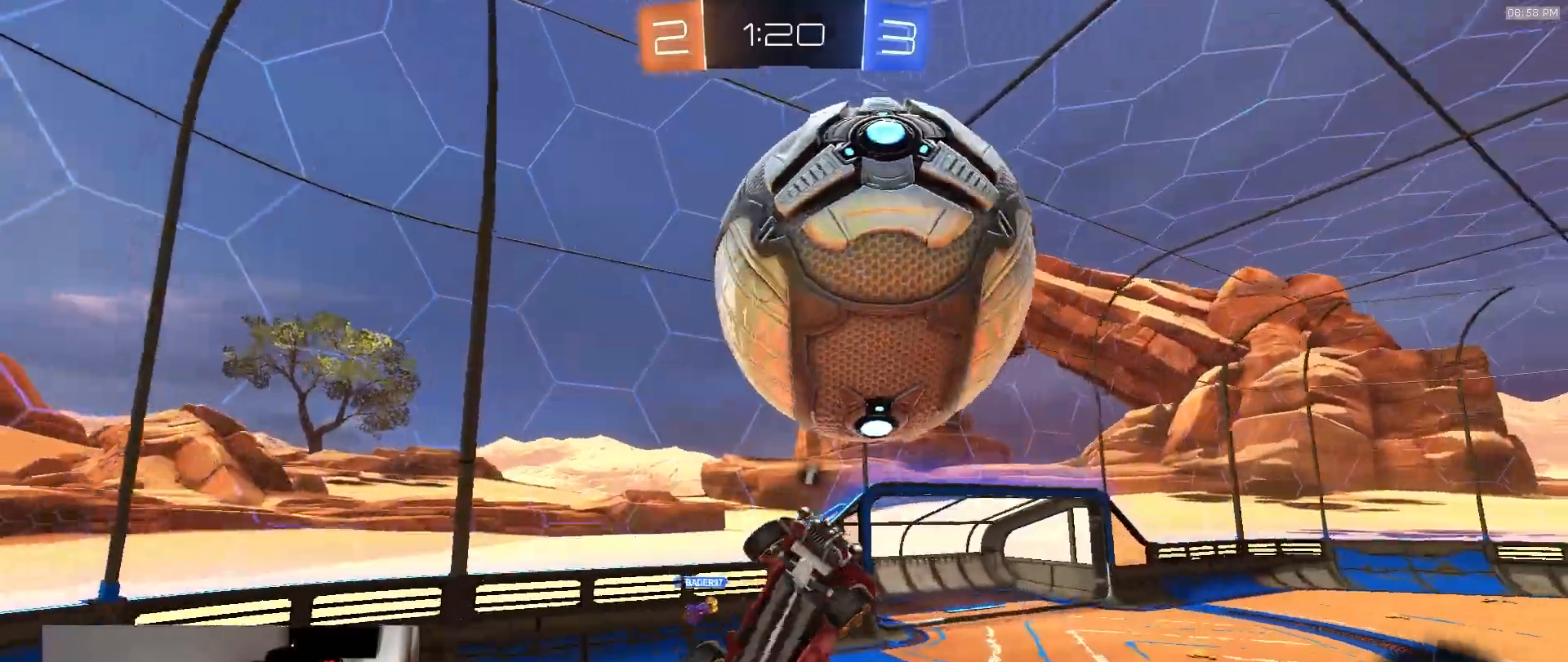
{"buttons": ["CIRCLE", "R2"], "left_stick": "center", "right_stick": "center", "events": [[33, "left_stick", "up-left"], [183, "left_stick", "left"], [317, "left_stick", "up-right"], [400, "left_stick", "down-right"], [500, "left_stick", "center"]]}
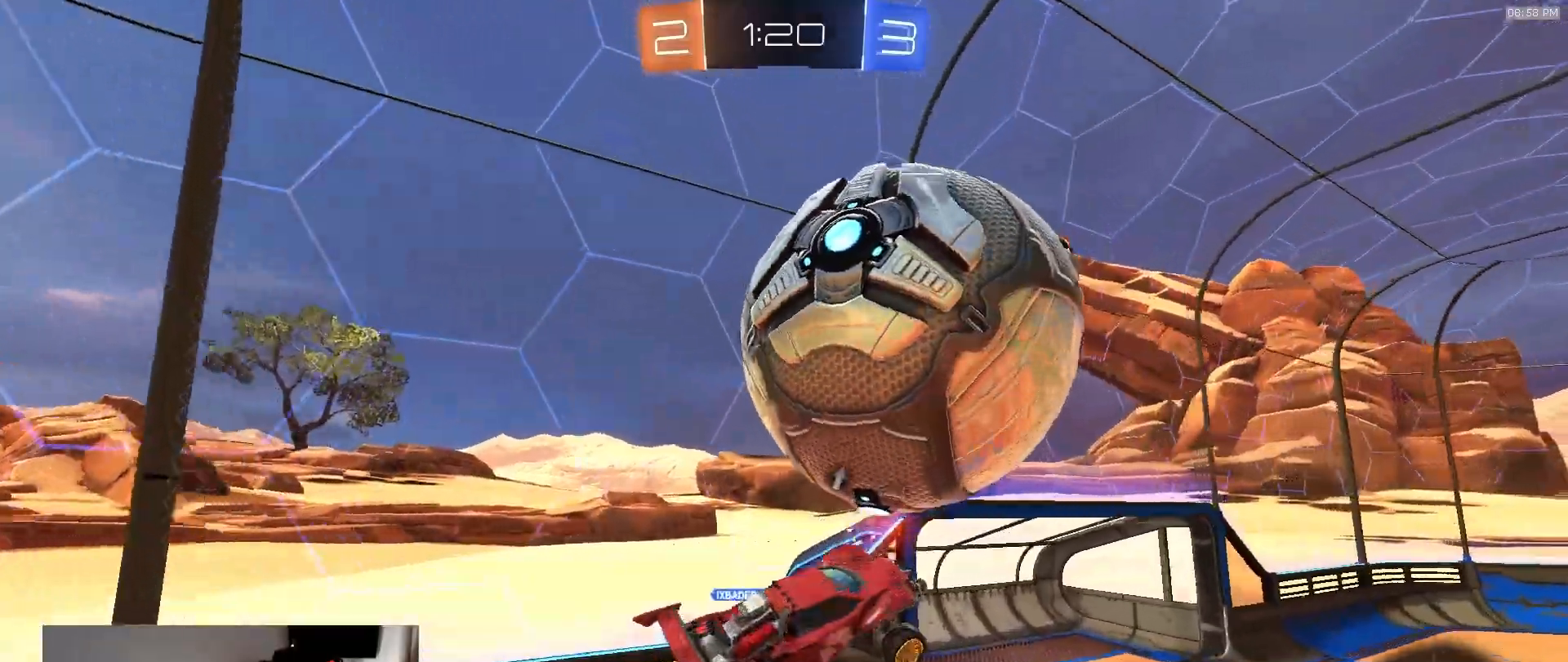
{"buttons": ["L1", "R2"], "left_stick": "down-right", "right_stick": "center", "events": [[17, "CIRCLE", "up"], [17, "left_stick", "up-left"], [217, "left_stick", "up-right"], [383, "left_stick", "down-right"], [483, "L1", "down"]]}
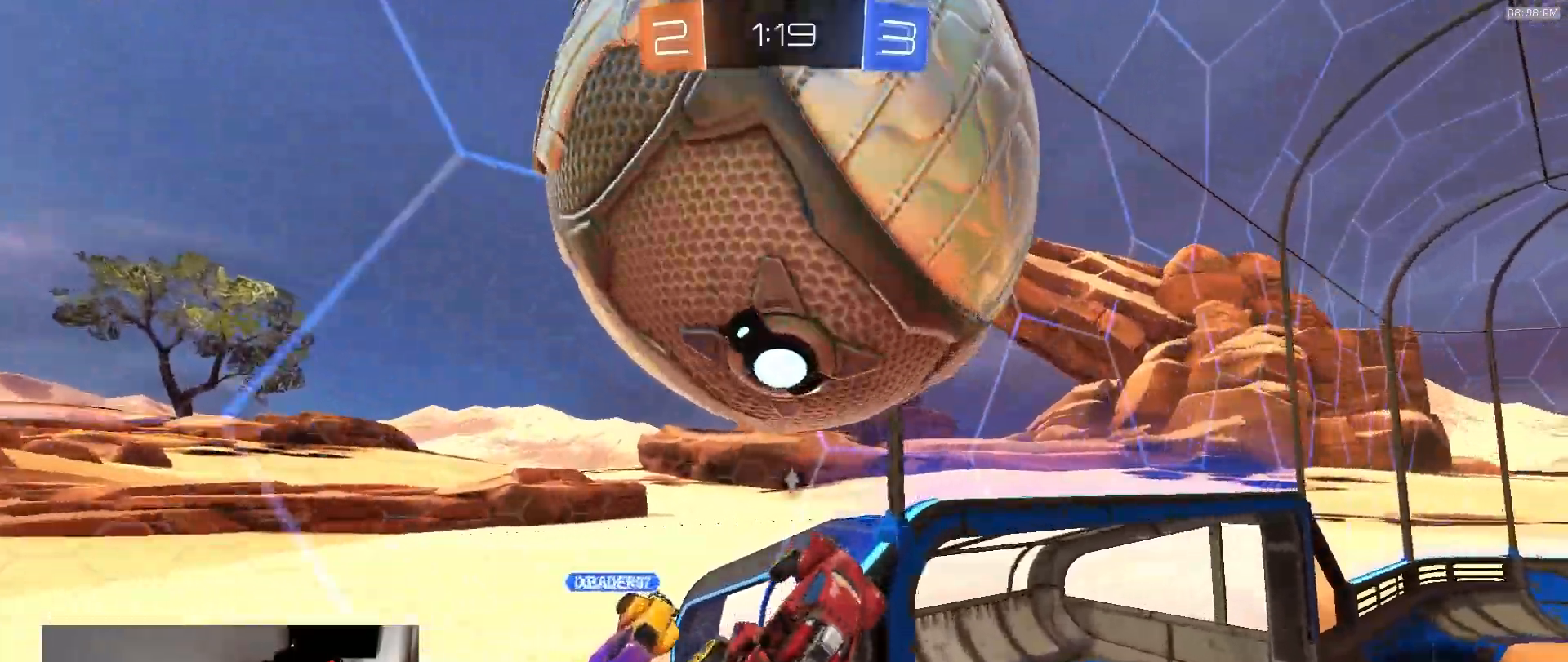
{"buttons": ["L1", "R2"], "left_stick": "up", "right_stick": "center"}
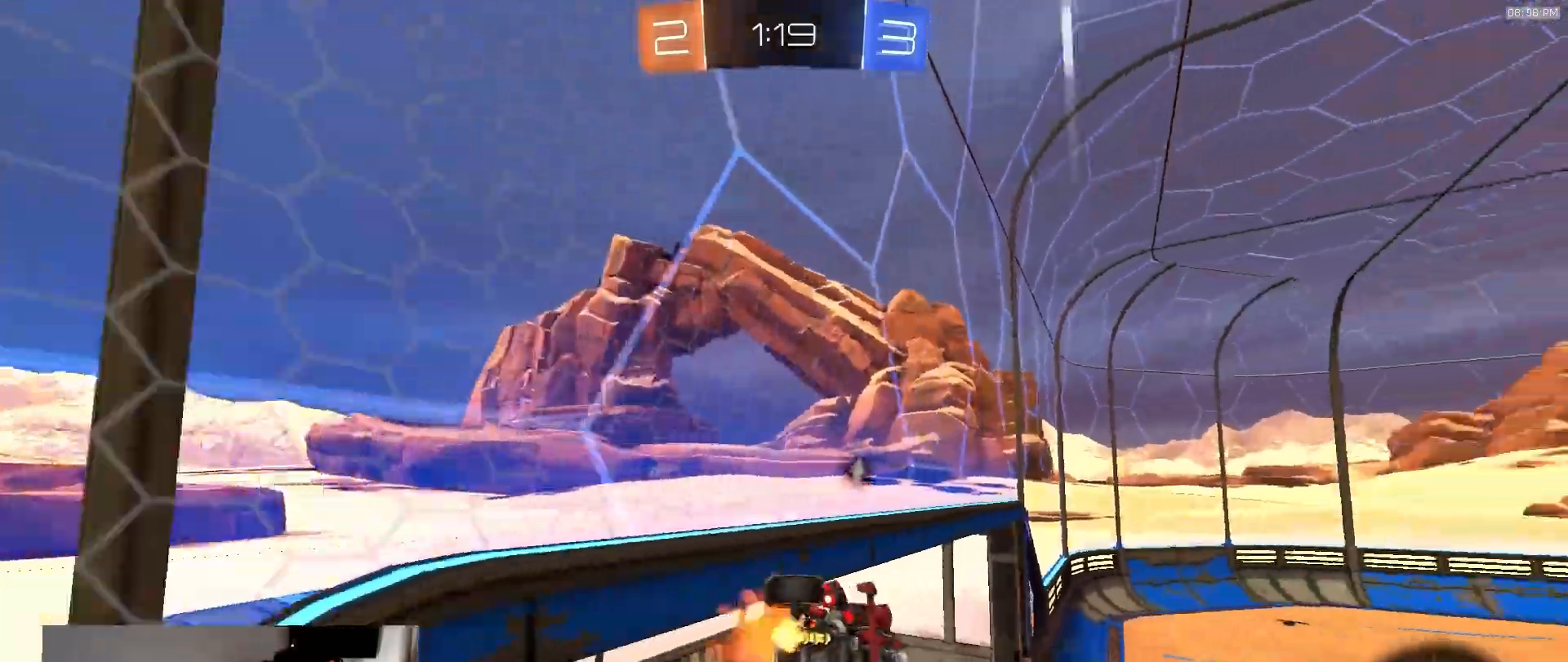
{"buttons": [], "left_stick": "center", "right_stick": "center", "events": [[50, "CROSS", "down"], [117, "left_stick", "down"], [133, "L1", "up"], [233, "CROSS", "up"], [250, "R2", "up"], [333, "left_stick", "center"]]}
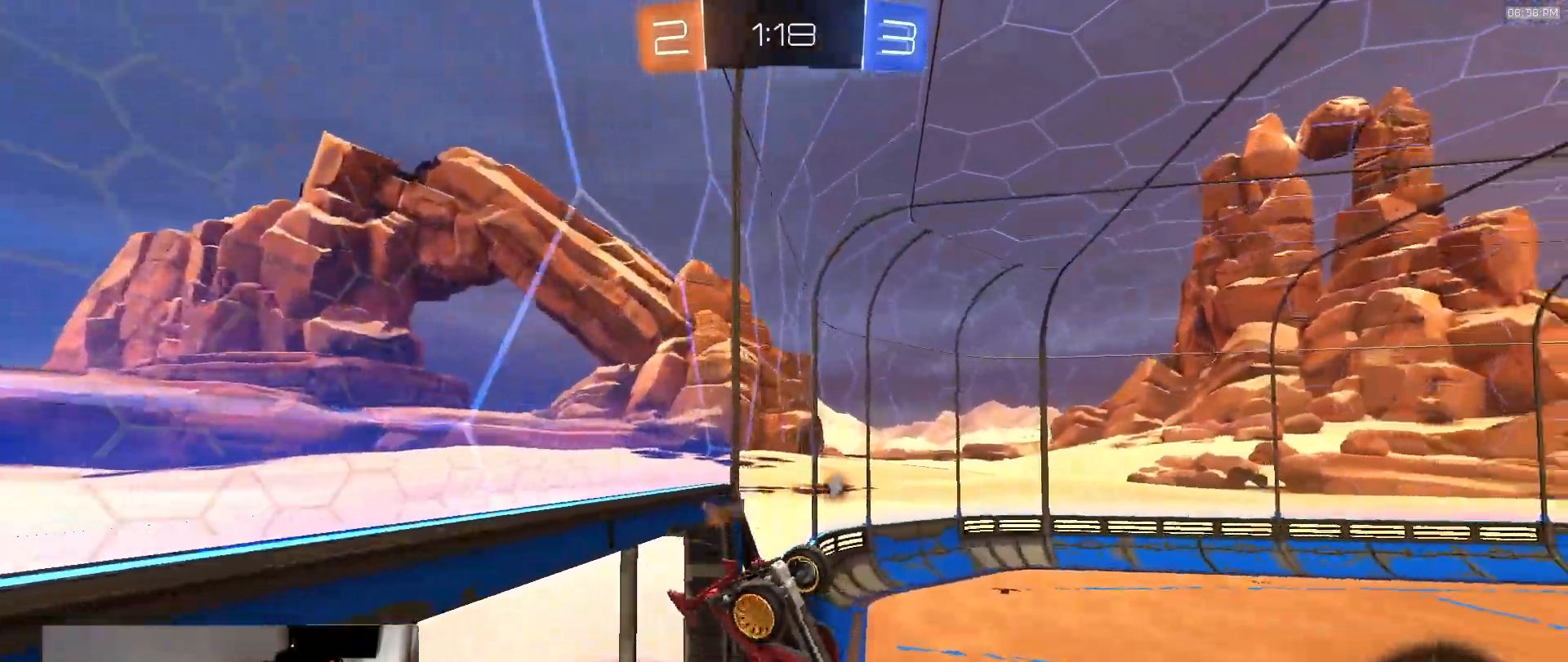
{"buttons": ["R2"], "left_stick": "center", "right_stick": "center", "events": [[67, "R2", "down"], [117, "SQUARE", "down"], [183, "left_stick", "right"], [300, "left_stick", "up"], [450, "SQUARE", "up"], [467, "left_stick", "center"]]}
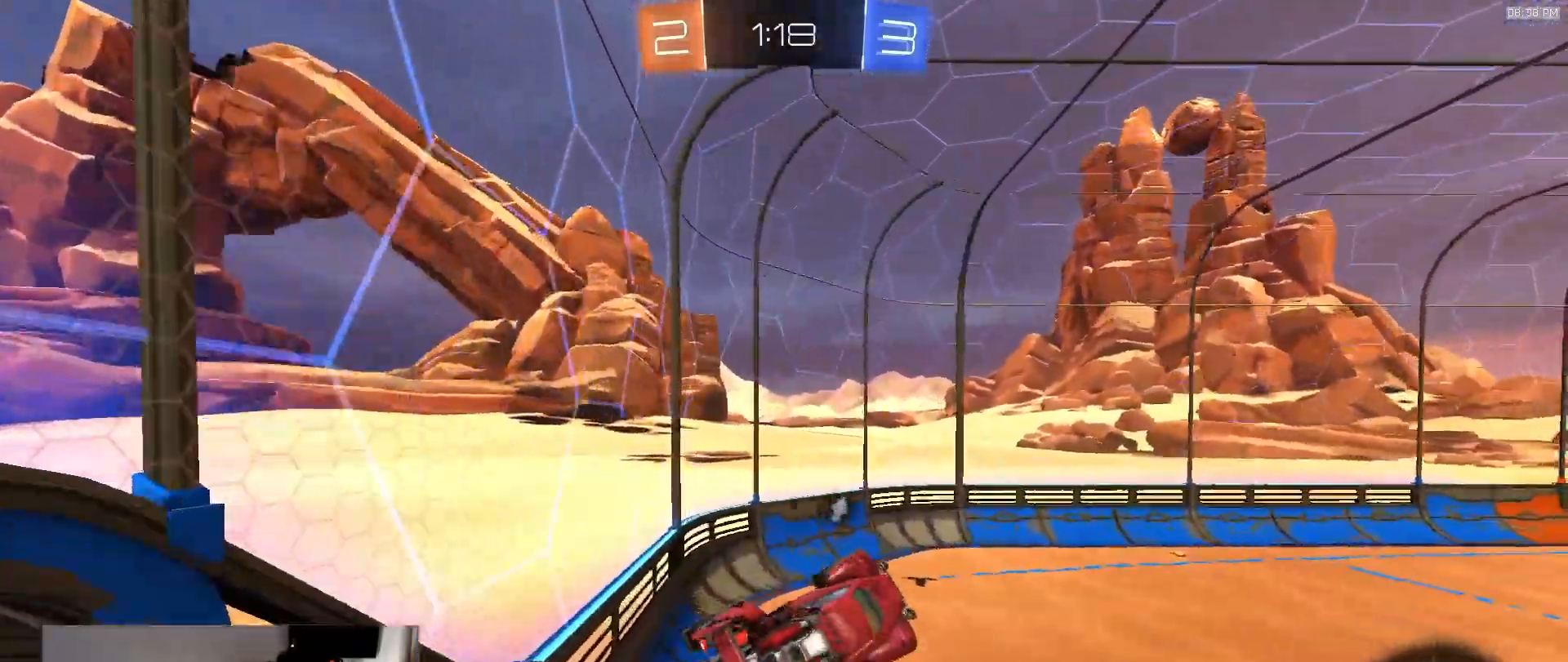
{"buttons": ["R2"], "left_stick": "center", "right_stick": "center", "events": [[83, "TRIANGLE", "down"], [217, "TRIANGLE", "up"], [383, "TRIANGLE", "down"], [483, "TRIANGLE", "up"]]}
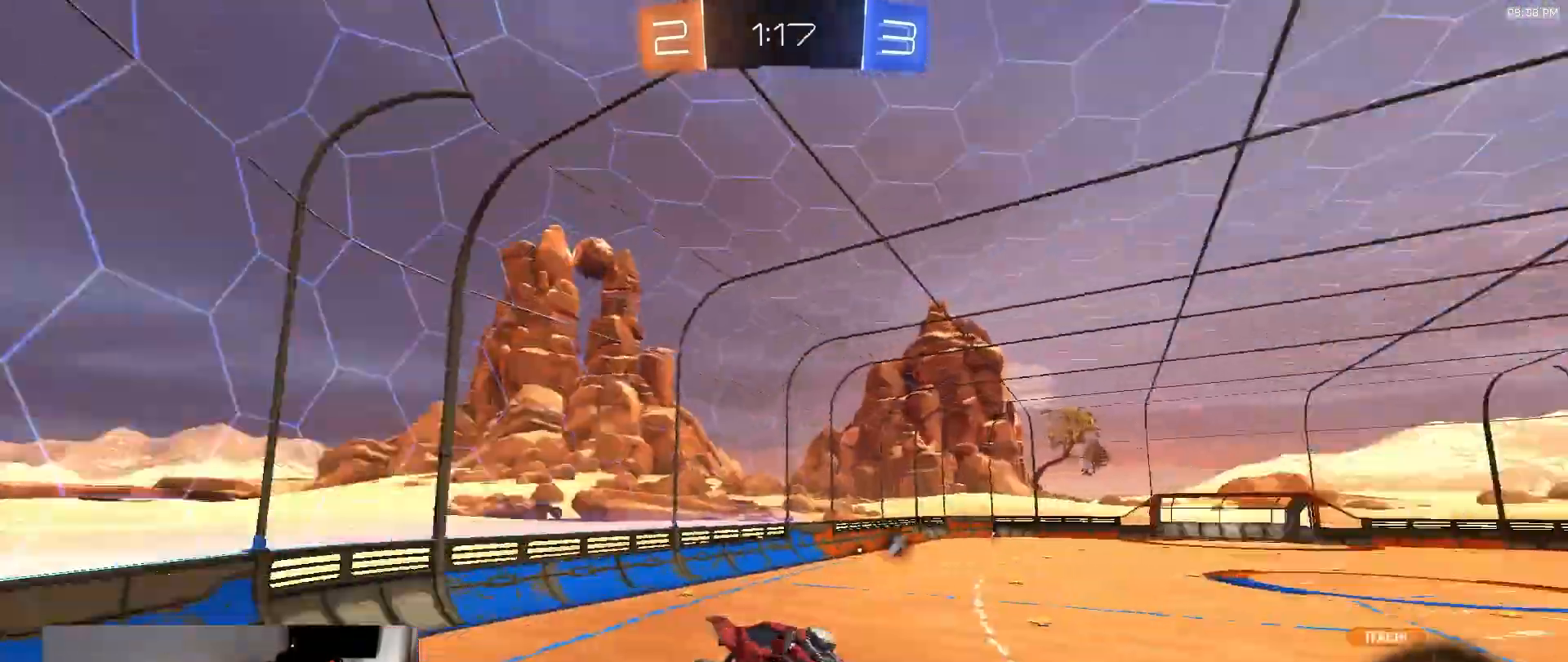
{"buttons": ["R2"], "left_stick": "center", "right_stick": "center", "events": [[283, "TRIANGLE", "down"], [350, "TRIANGLE", "up"]]}